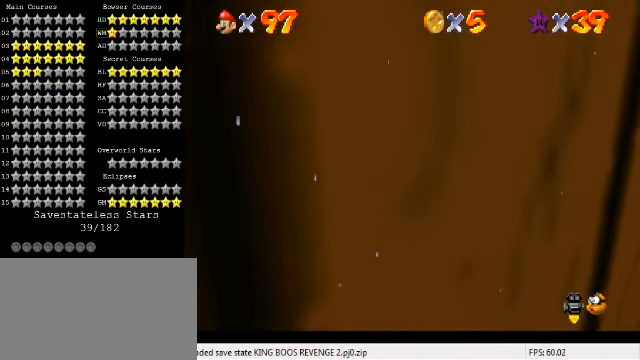
Gameplay with keyboard; each line is a JSON object with the keys held at the frame after it. "events" lists presses ("down") and releases ("up") of "a", "c", "ctrl", "d", "down", "left", "return", "right", "s", "shift", "up", "w", "x" and "y" between this image and that frame as [ms after this image, input, new state], when the widget could be followed in between. No other keys are recorded. Mouse input is not recorded.
{"keys": [], "events": []}
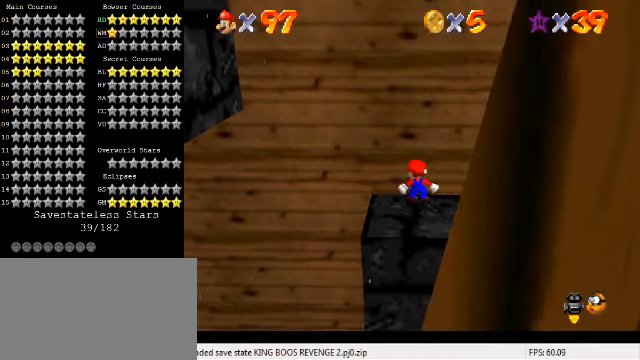
{"keys": ["a", "left"], "events": [[33, "s", "down"], [100, "s", "up"], [266, "left", "down"], [266, "up", "down"], [466, "a", "down"], [466, "up", "up"]]}
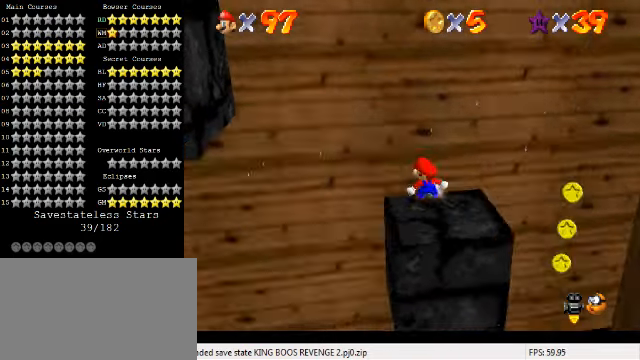
{"keys": ["down"], "events": [[33, "left", "up"], [100, "a", "up"], [433, "down", "down"]]}
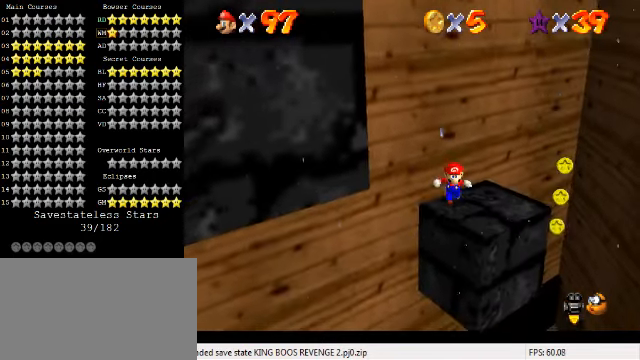
{"keys": [], "events": [[33, "down", "up"]]}
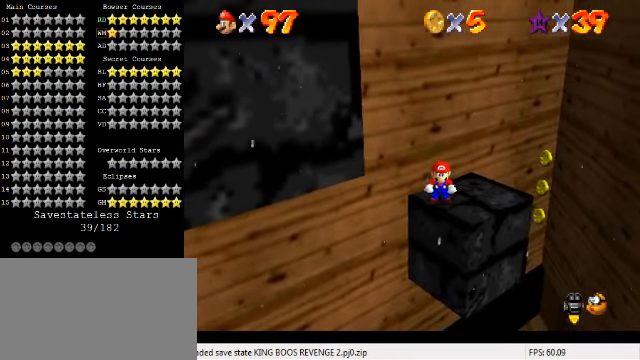
{"keys": ["down", "right"], "events": [[333, "down", "down"], [333, "right", "down"]]}
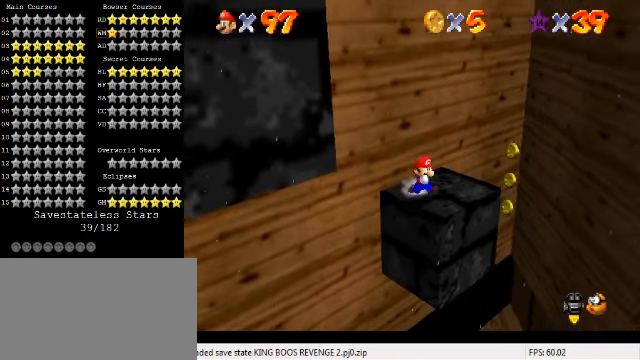
{"keys": ["left", "shift"], "events": [[166, "down", "up"], [166, "left", "down"], [200, "right", "up"], [300, "shift", "down"]]}
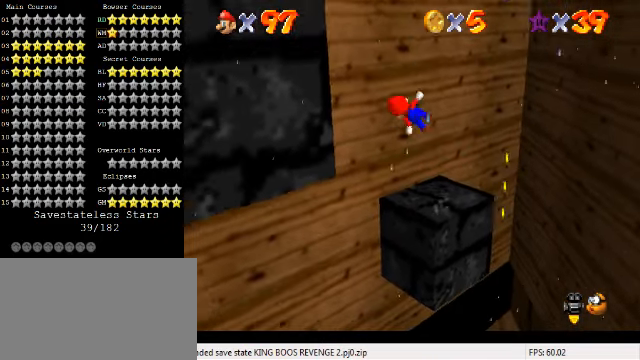
{"keys": ["left", "shift"], "events": [[100, "down", "down"], [200, "down", "up"], [300, "shift", "up"], [433, "shift", "down"]]}
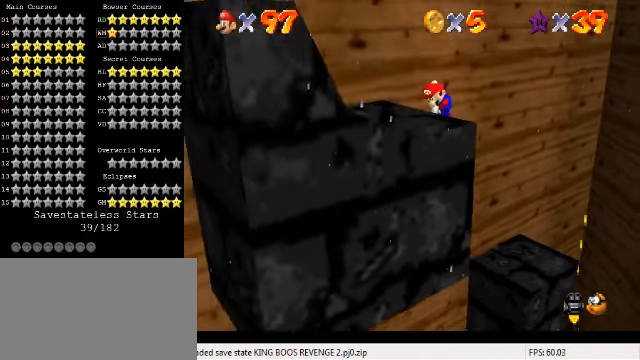
{"keys": ["shift", "up"], "events": [[166, "d", "down"], [200, "up", "down"], [266, "d", "up"], [333, "left", "up"]]}
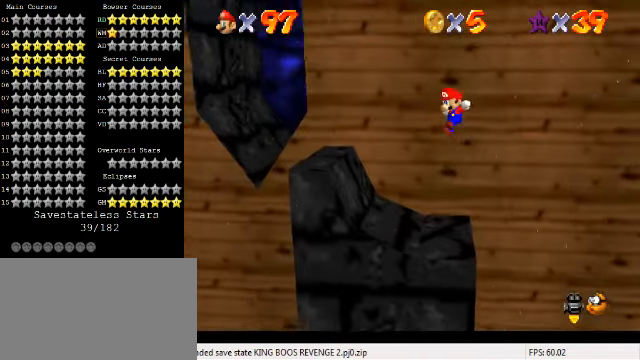
{"keys": [], "events": [[133, "left", "down"], [166, "shift", "up"], [266, "left", "up"], [300, "up", "up"]]}
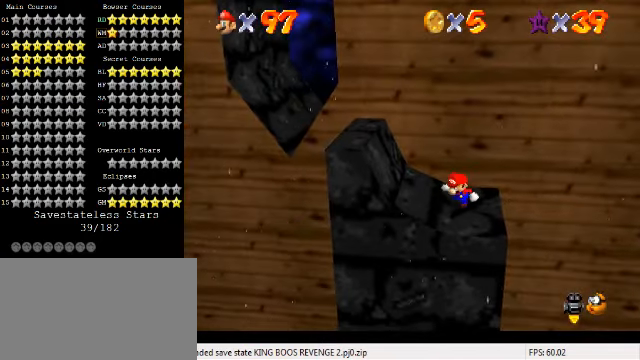
{"keys": ["up"], "events": [[466, "up", "down"]]}
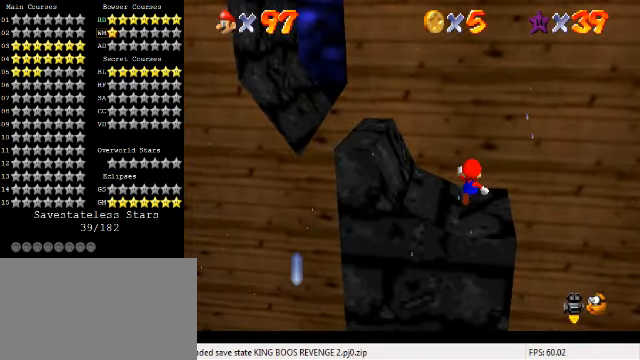
{"keys": [], "events": [[266, "right", "down"], [400, "up", "up"], [433, "right", "up"]]}
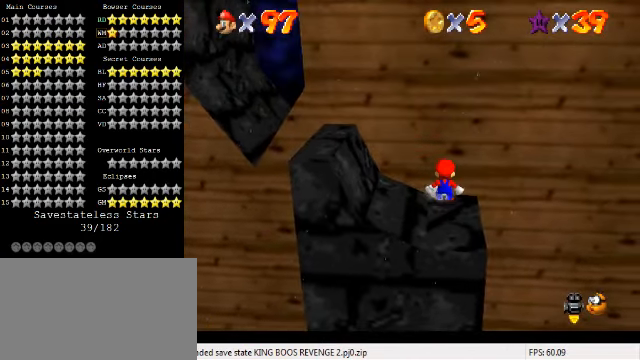
{"keys": [], "events": []}
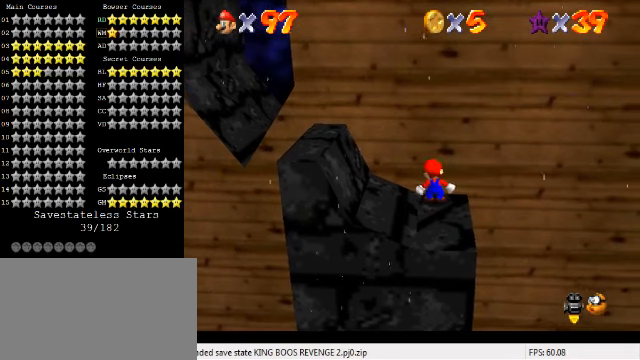
{"keys": [], "events": [[267, "up", "down"], [367, "up", "up"]]}
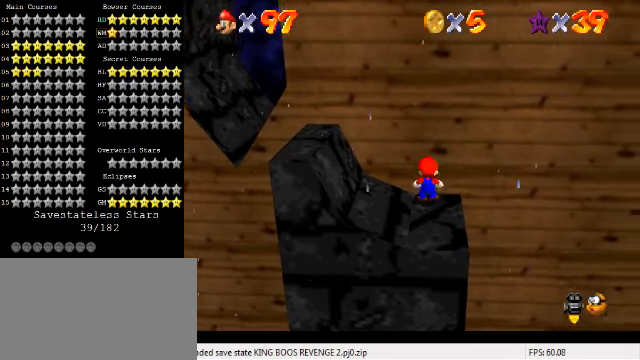
{"keys": [], "events": [[34, "left", "down"], [134, "shift", "down"], [467, "left", "up"], [467, "shift", "up"]]}
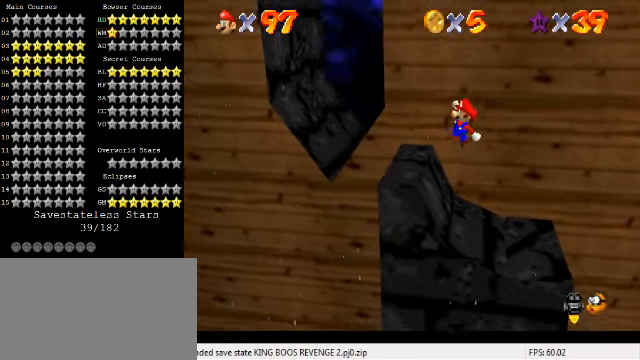
{"keys": ["left"], "events": [[67, "ctrl", "down"], [100, "right", "down"], [200, "ctrl", "up"], [300, "right", "up"], [500, "left", "down"]]}
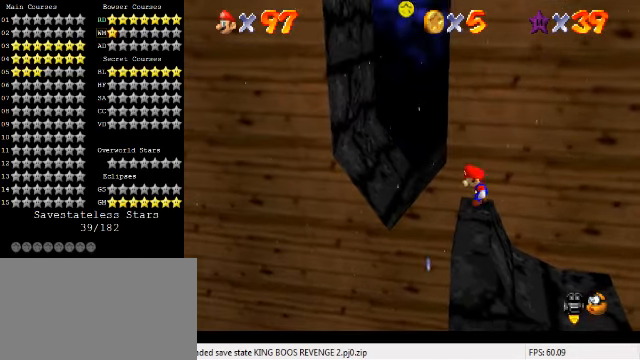
{"keys": ["a", "left", "shift", "up"], "events": [[100, "shift", "down"], [434, "up", "down"], [467, "a", "down"]]}
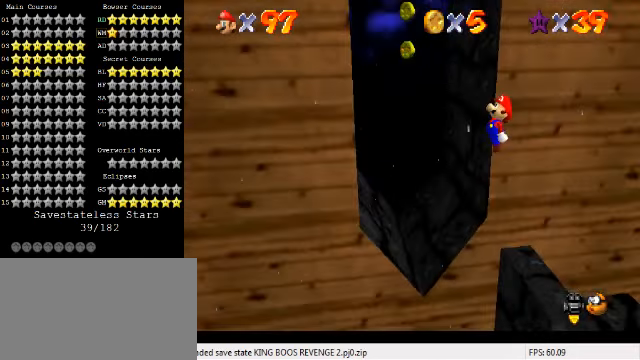
{"keys": ["up"], "events": [[100, "left", "up"], [100, "right", "down"], [134, "a", "up"], [234, "shift", "up"], [267, "right", "up"], [334, "ctrl", "down"], [434, "ctrl", "up"]]}
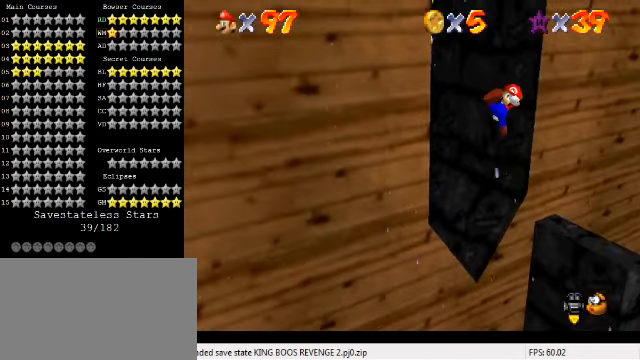
{"keys": ["up"], "events": [[200, "right", "down"], [334, "right", "up"]]}
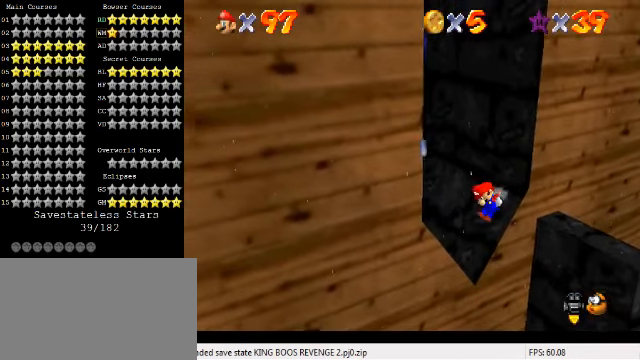
{"keys": ["left", "shift", "up"], "events": [[100, "shift", "down"], [200, "a", "down"], [267, "a", "up"], [367, "a", "down"], [400, "left", "down"], [434, "a", "up"]]}
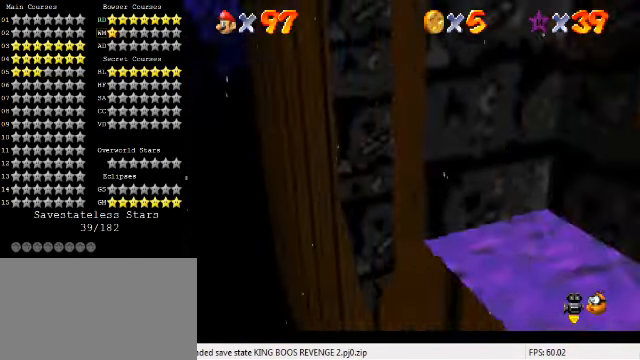
{"keys": ["down", "left"], "events": [[34, "a", "down"], [100, "a", "up"], [100, "up", "up"], [134, "shift", "up"], [234, "ctrl", "down"], [234, "down", "down"], [367, "ctrl", "up"]]}
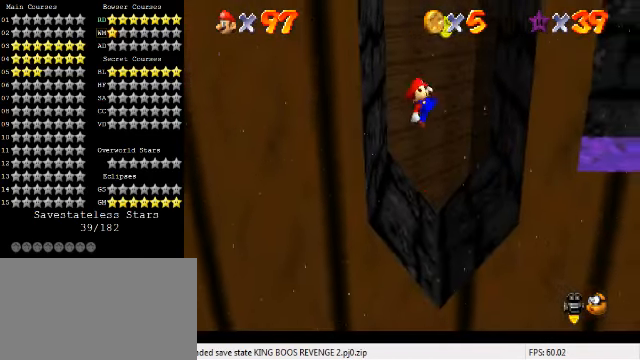
{"keys": ["left"], "events": [[234, "down", "up"]]}
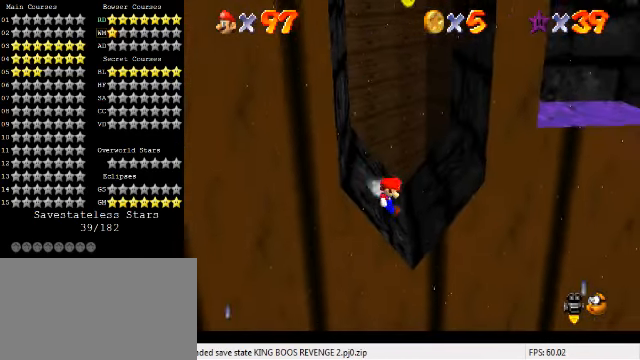
{"keys": ["ctrl", "left"], "events": [[34, "shift", "down"], [234, "down", "down"], [334, "shift", "up"], [434, "ctrl", "down"], [500, "down", "up"]]}
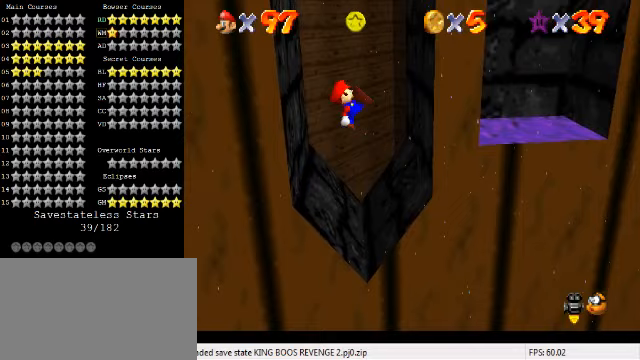
{"keys": ["left"], "events": [[33, "ctrl", "up"], [267, "down", "down"], [433, "down", "up"]]}
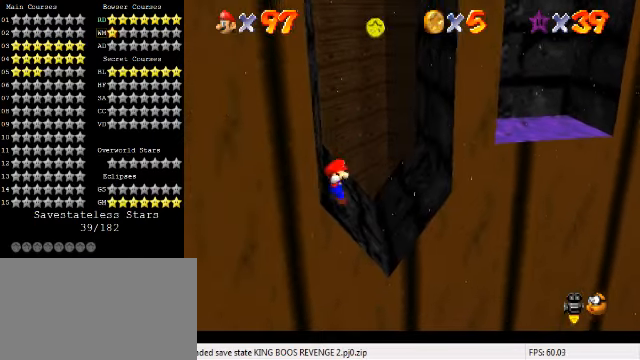
{"keys": ["left"], "events": [[200, "shift", "down"], [400, "down", "down"], [467, "shift", "up"], [500, "down", "up"]]}
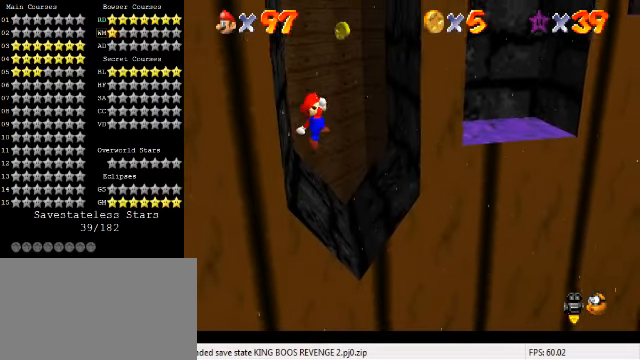
{"keys": ["left"], "events": []}
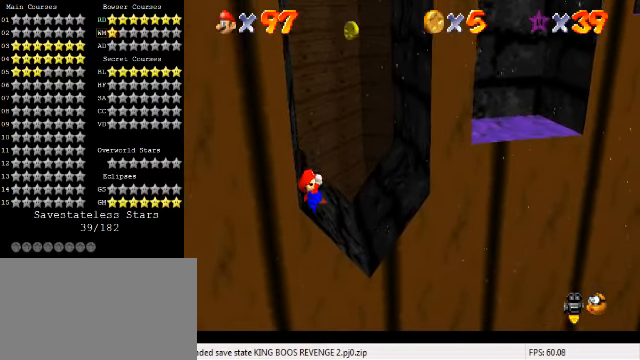
{"keys": ["left", "shift"], "events": [[200, "shift", "down"]]}
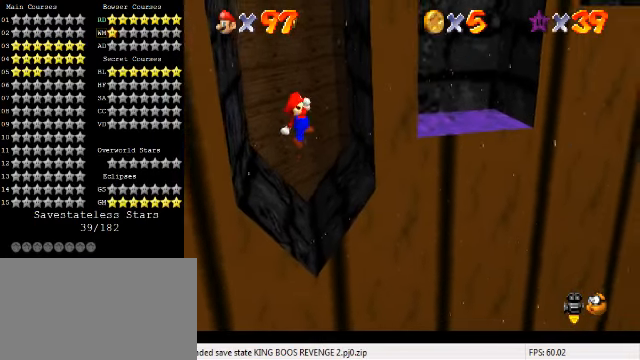
{"keys": ["left"], "events": [[167, "shift", "up"], [300, "ctrl", "down"], [333, "left", "up"], [400, "ctrl", "up"], [433, "left", "down"]]}
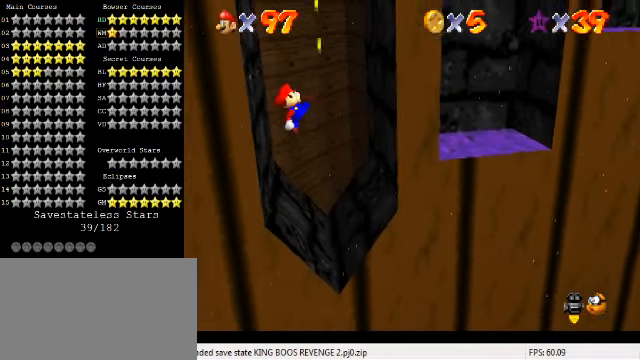
{"keys": ["left"], "events": []}
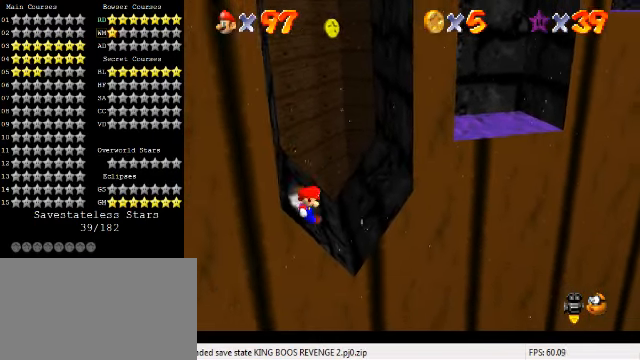
{"keys": ["left", "shift"], "events": [[67, "shift", "down"]]}